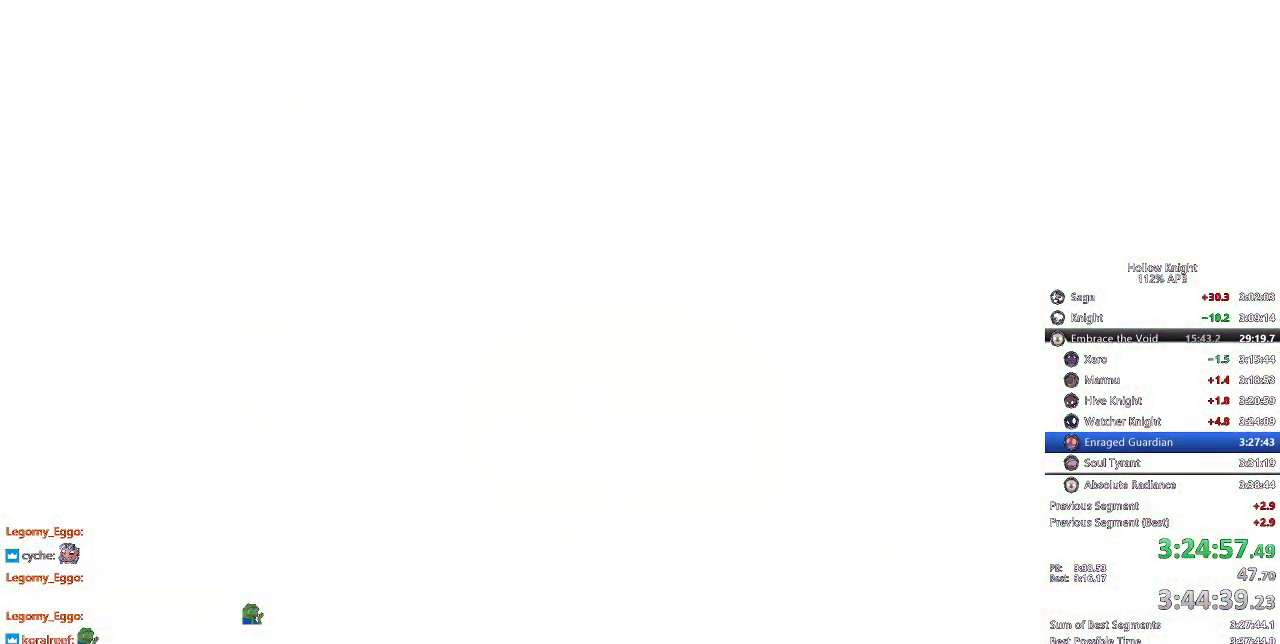
Gameplay with keyboard; each line is a JSON object with the keys held at the frame after it. "events" lists presses ("down") and releases ("up") of "cdash", "dash", "dnail", "down", "heal", "inv", "jump", "left", "nail", "right", "spell" and "up" between this image and that frame as [ms after this image, input, new state], when the widget could be followed in between. No other keys are recorded. Mouse input is not recorded. Key names are as the overlay labels them; some are game actions (e.g. jump) rather than physical keys.
{"keys": ["right"], "events": [[383, "right", "down"]]}
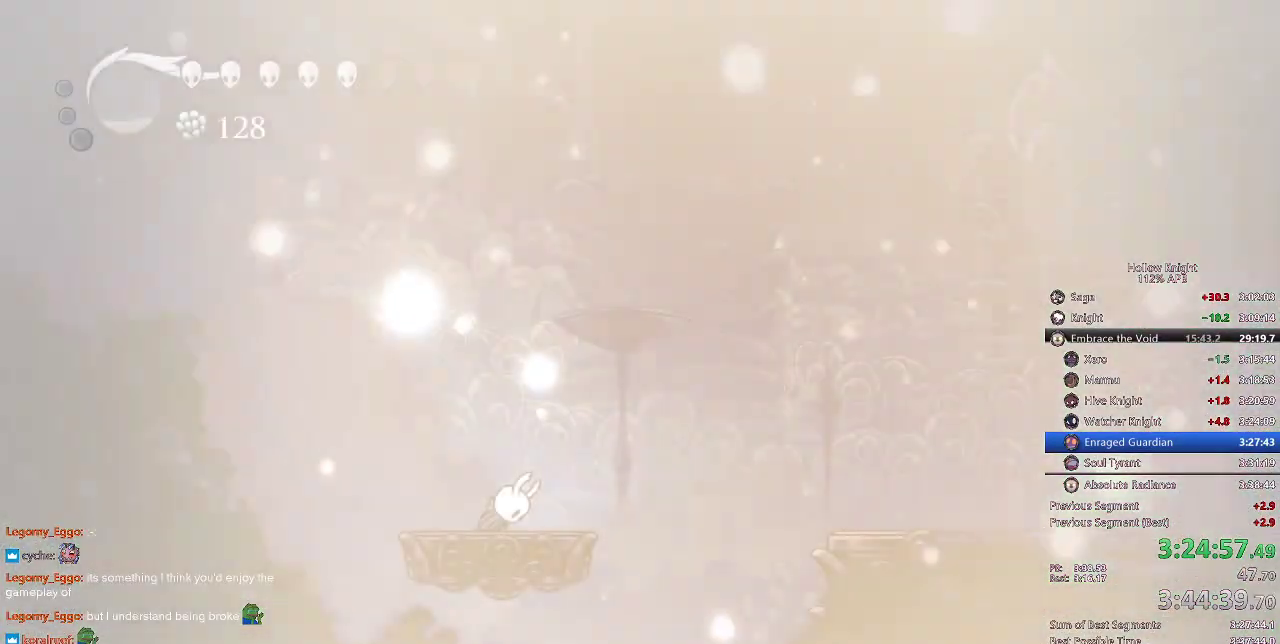
{"keys": [], "events": [[83, "right", "up"], [166, "down", "down"], [166, "right", "down"], [216, "down", "up"], [266, "right", "up"], [350, "right", "down"], [466, "right", "up"]]}
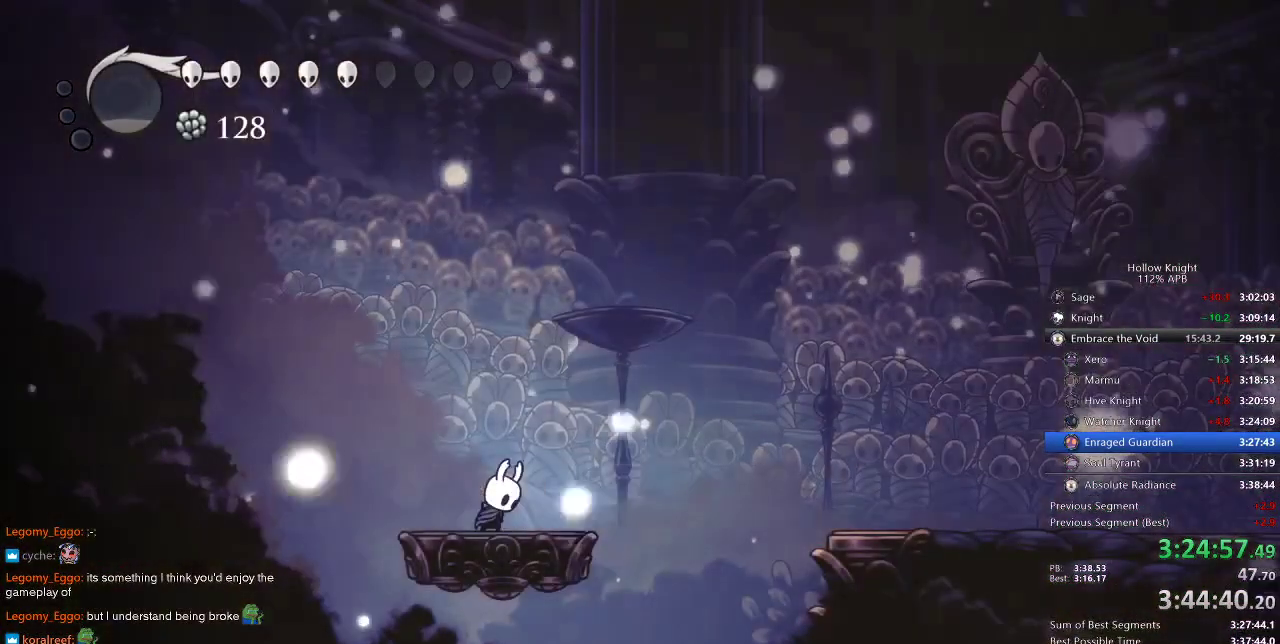
{"keys": ["dash", "jump", "right"], "events": [[50, "right", "down"], [83, "right", "up"], [233, "right", "down"], [366, "jump", "down"], [466, "dash", "down"]]}
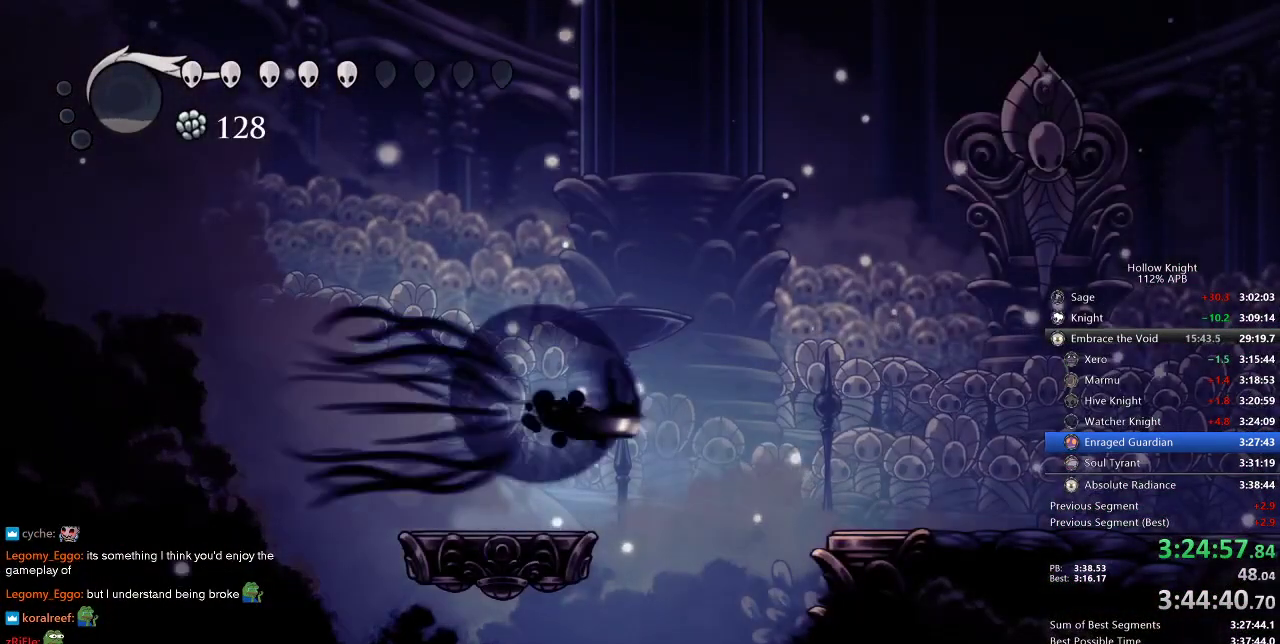
{"keys": ["right"], "events": [[50, "jump", "up"], [100, "dash", "up"]]}
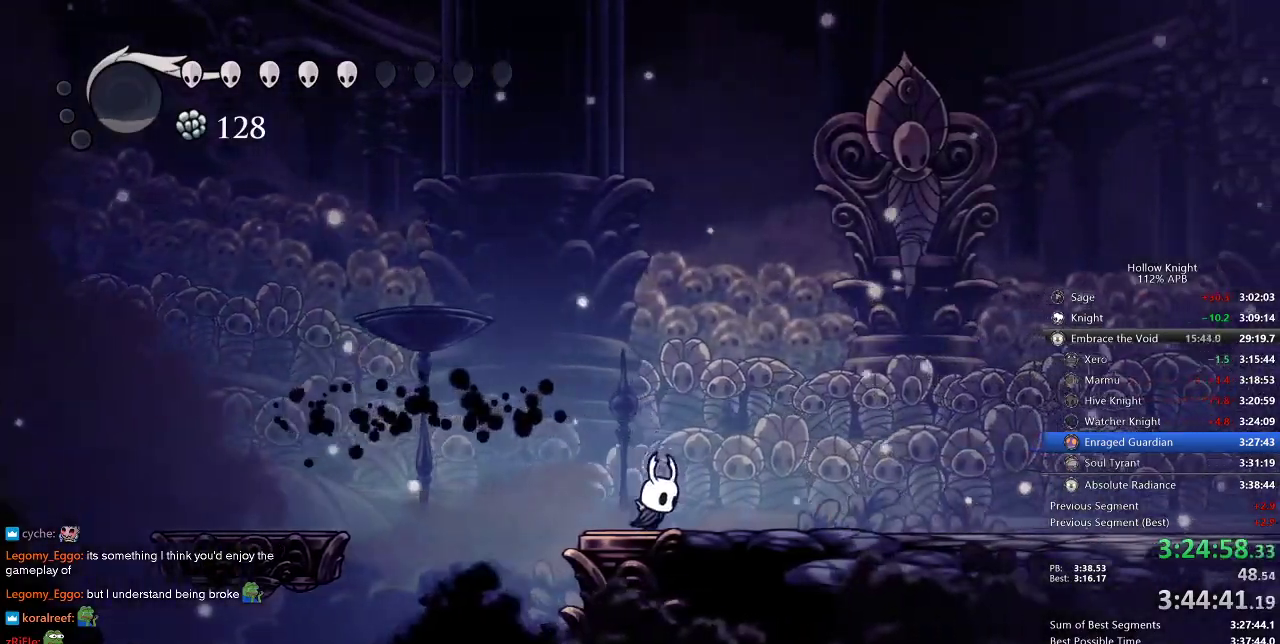
{"keys": ["right"], "events": [[83, "dash", "down"], [183, "dash", "up"]]}
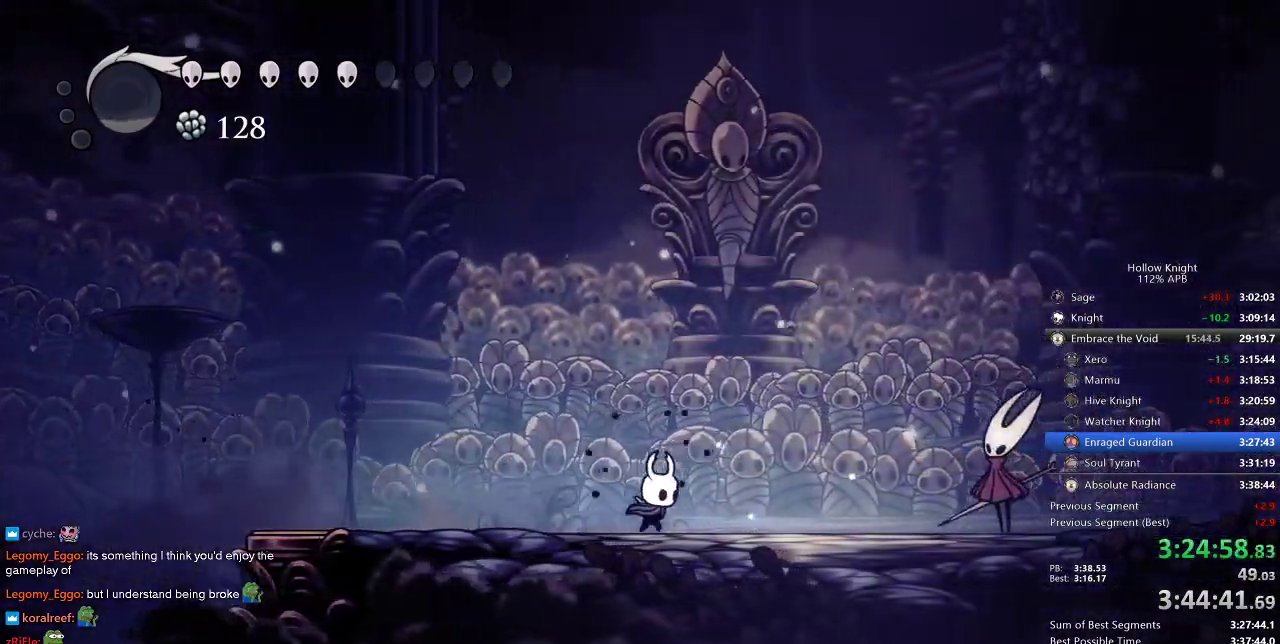
{"keys": ["right"], "events": [[183, "dash", "down"], [333, "dash", "up"]]}
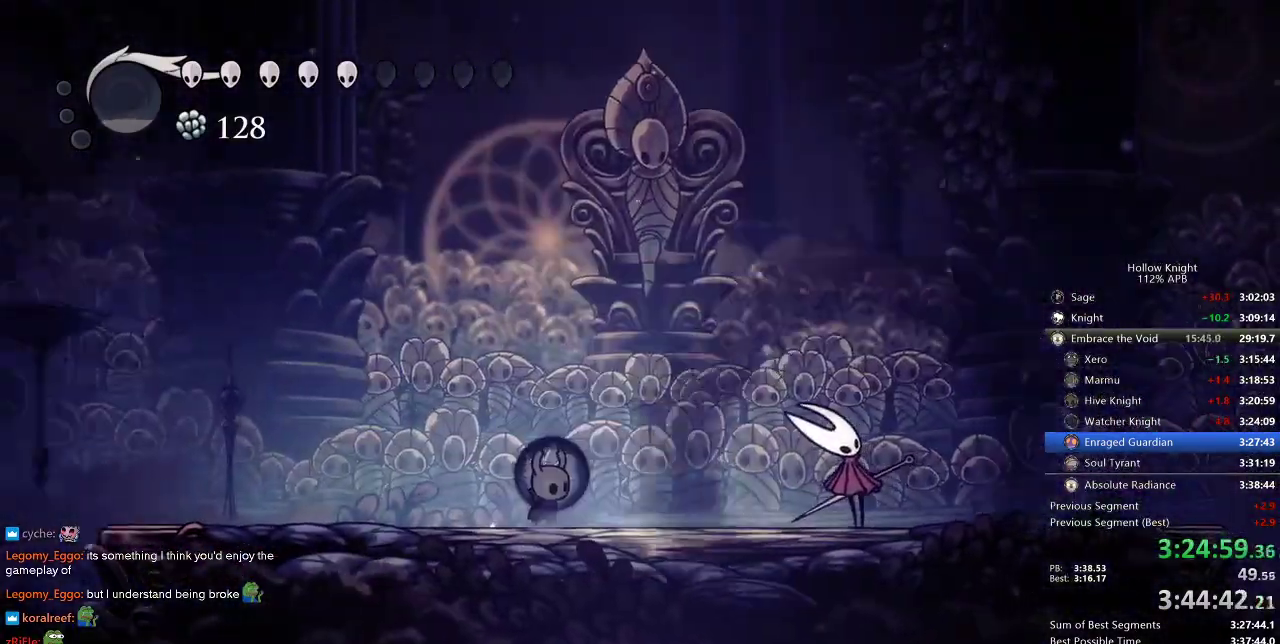
{"keys": ["left"], "events": [[433, "right", "up"], [500, "left", "down"]]}
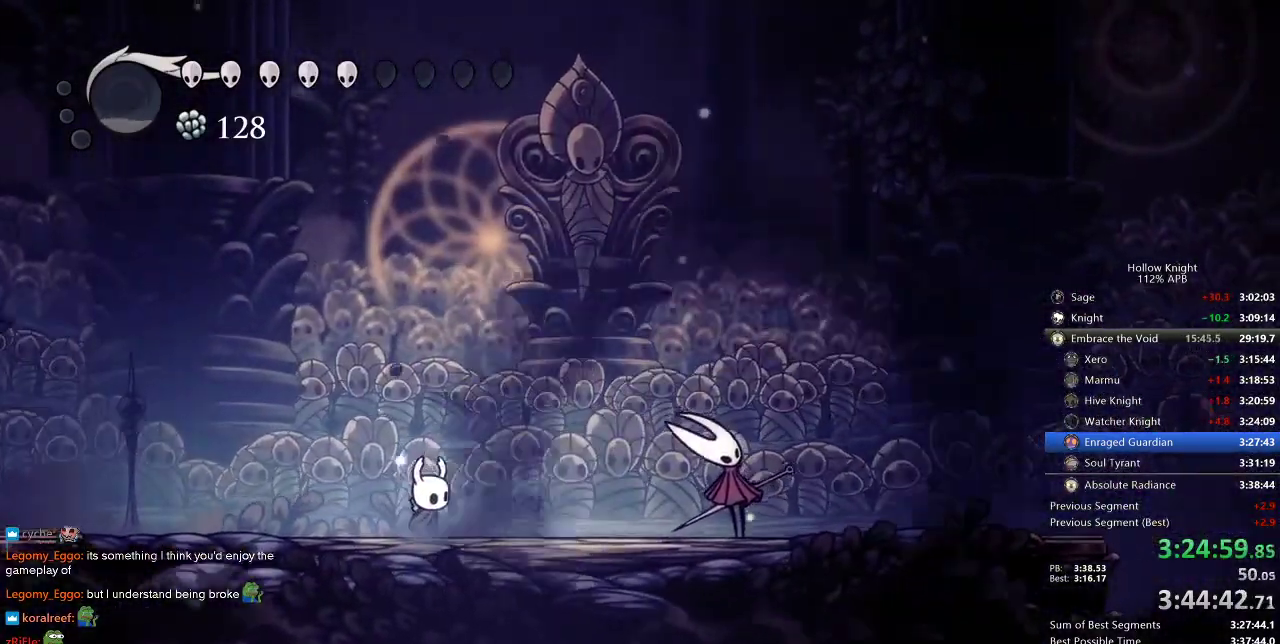
{"keys": [], "events": [[16, "down", "down"], [133, "left", "up"], [133, "right", "down"], [166, "down", "up"], [250, "left", "down"], [250, "right", "up"], [300, "down", "down"], [366, "left", "up"], [366, "right", "down"], [416, "down", "up"], [500, "right", "up"]]}
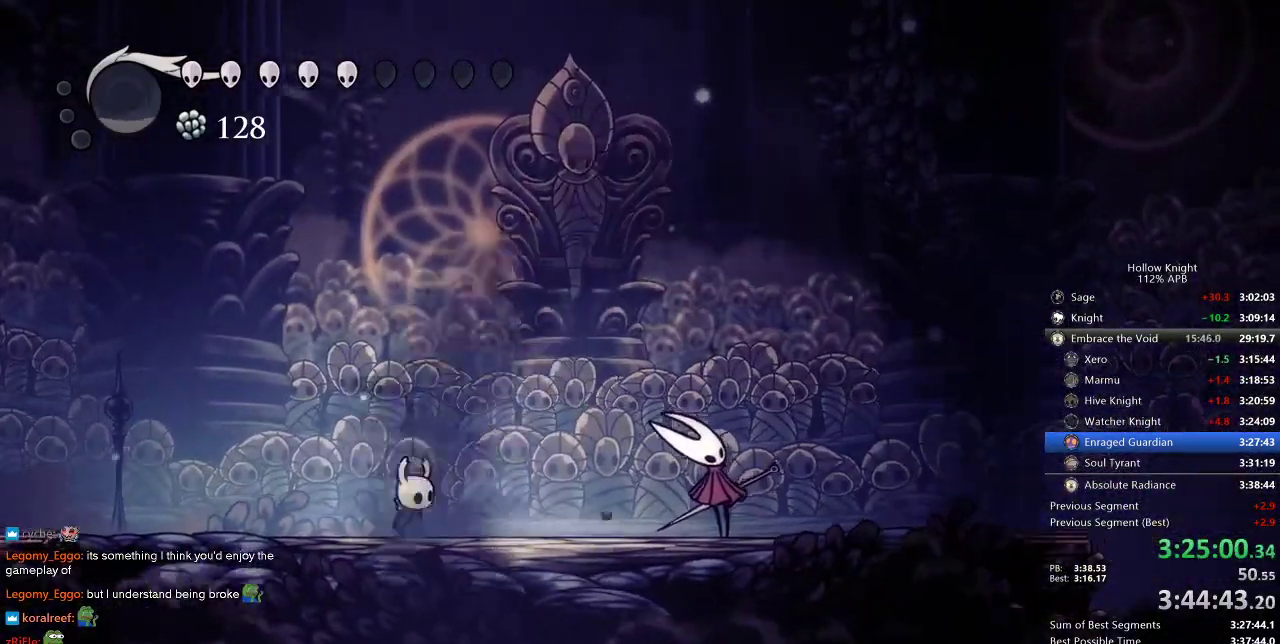
{"keys": [], "events": [[83, "right", "down"], [166, "right", "up"], [283, "right", "down"], [416, "right", "up"]]}
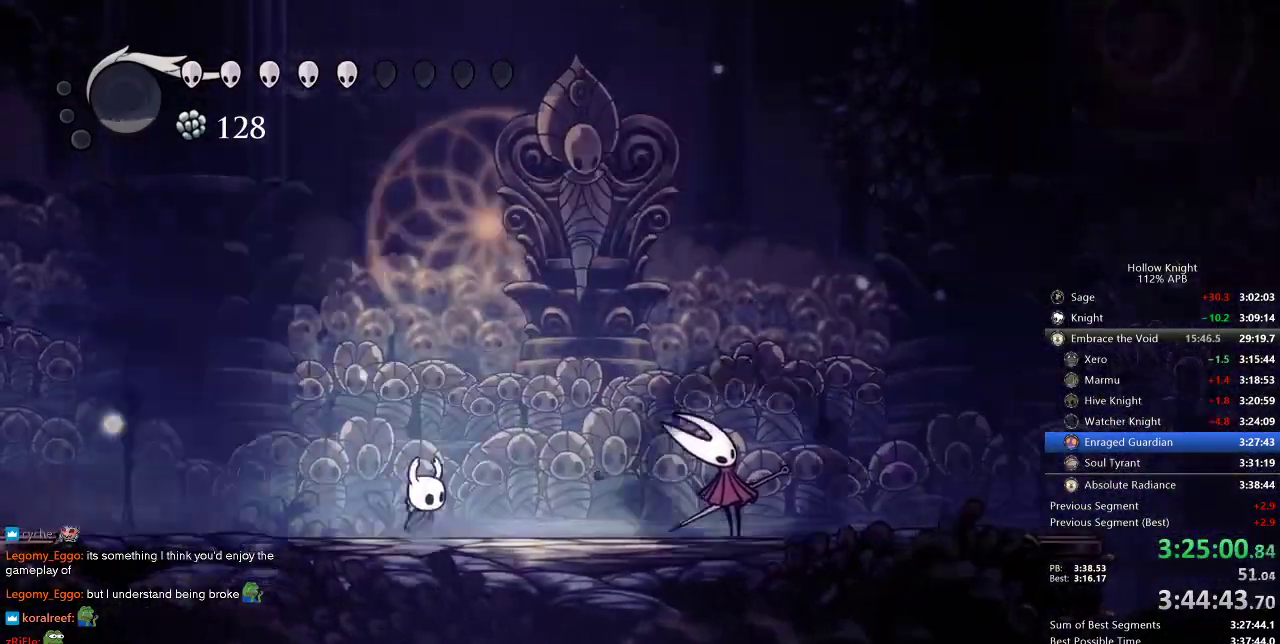
{"keys": [], "events": [[300, "right", "down"], [416, "right", "up"]]}
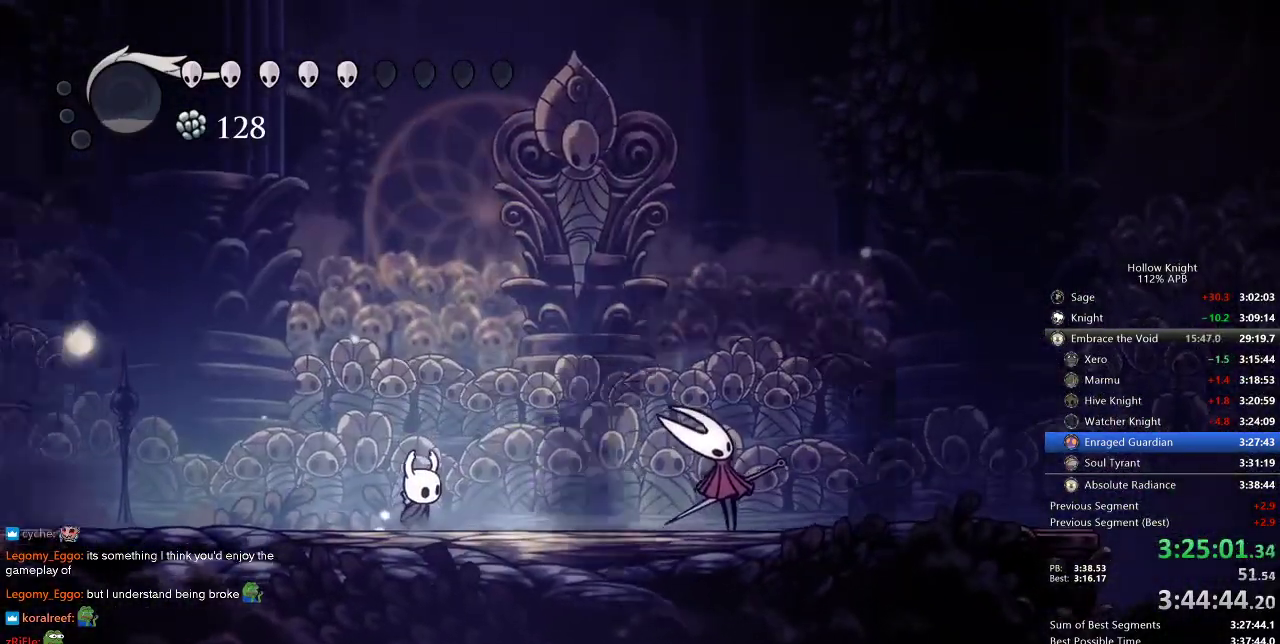
{"keys": [], "events": []}
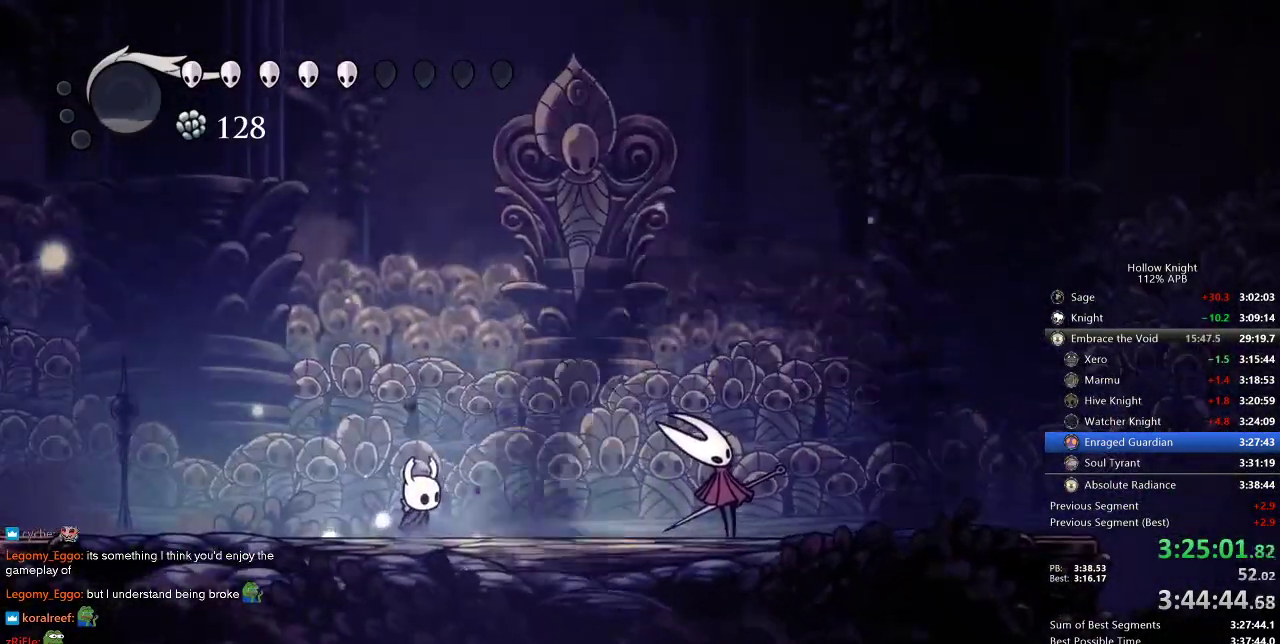
{"keys": [], "events": []}
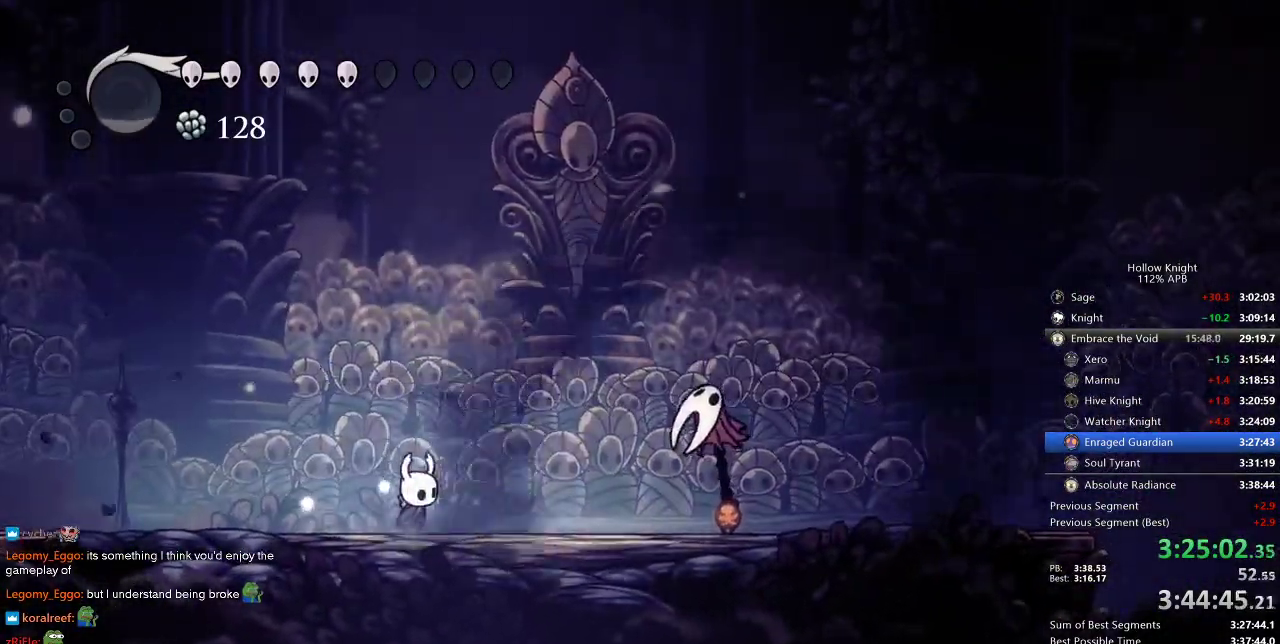
{"keys": [], "events": []}
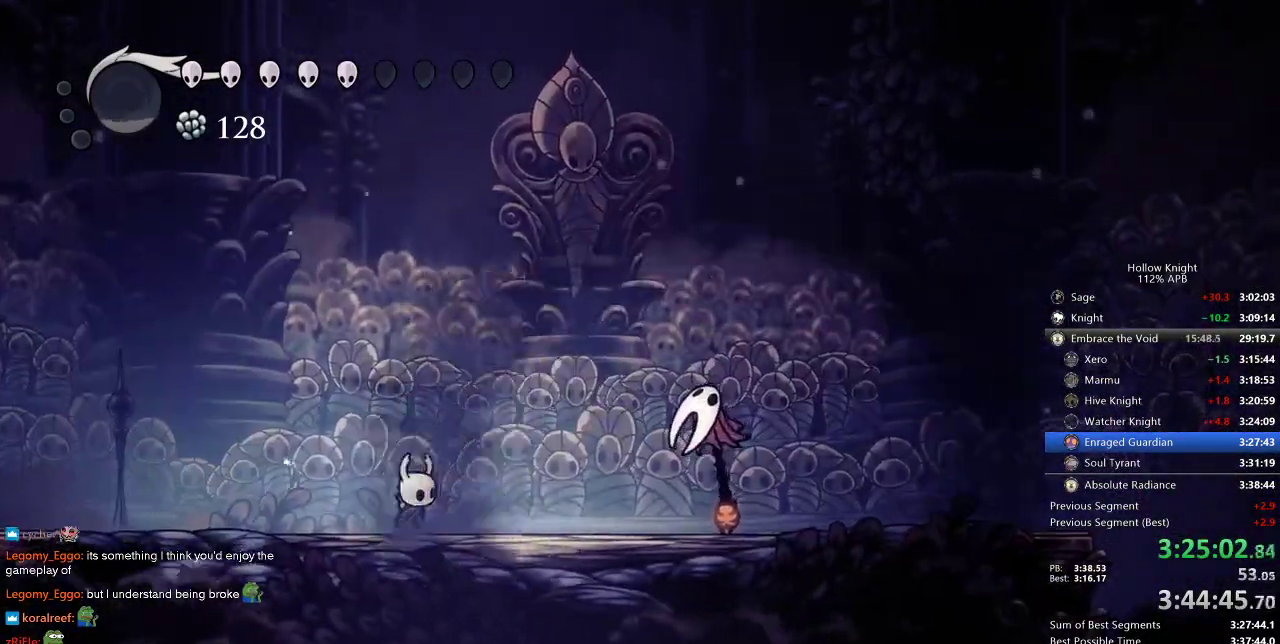
{"keys": [], "events": []}
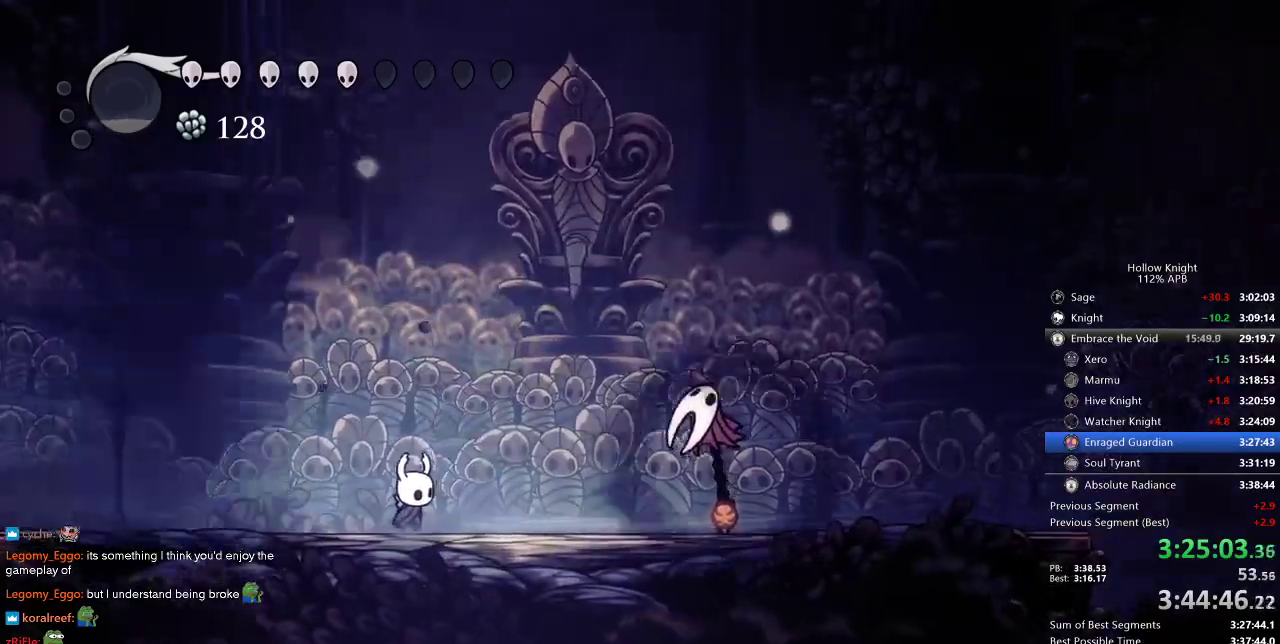
{"keys": [], "events": []}
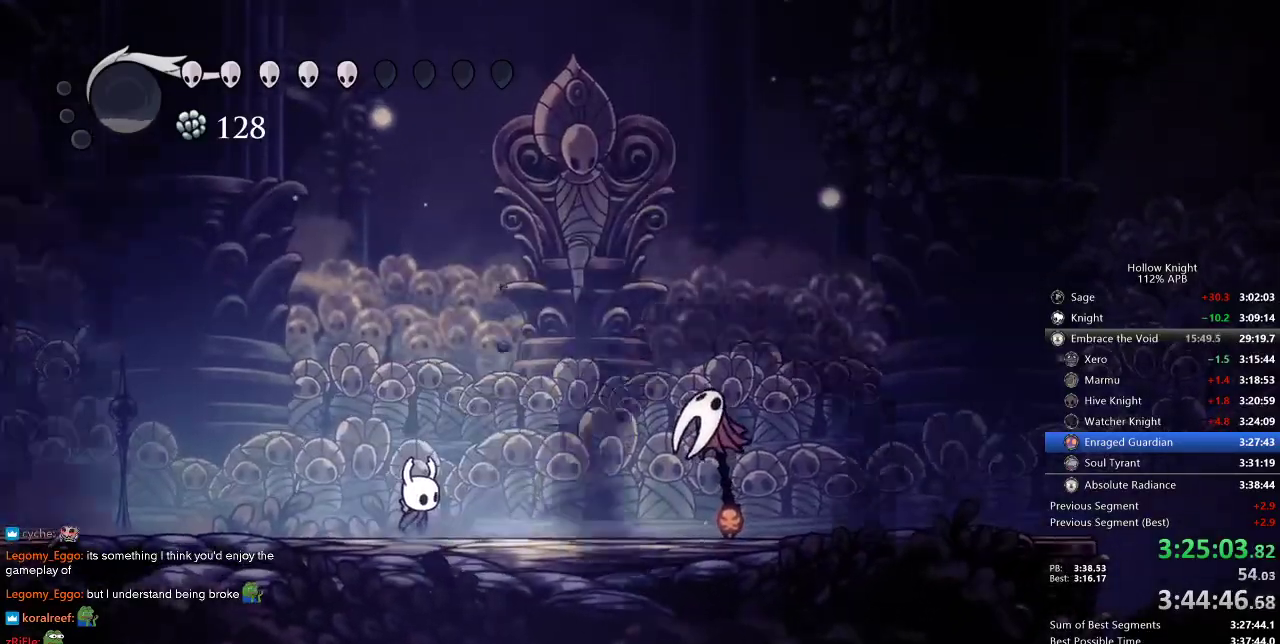
{"keys": [], "events": []}
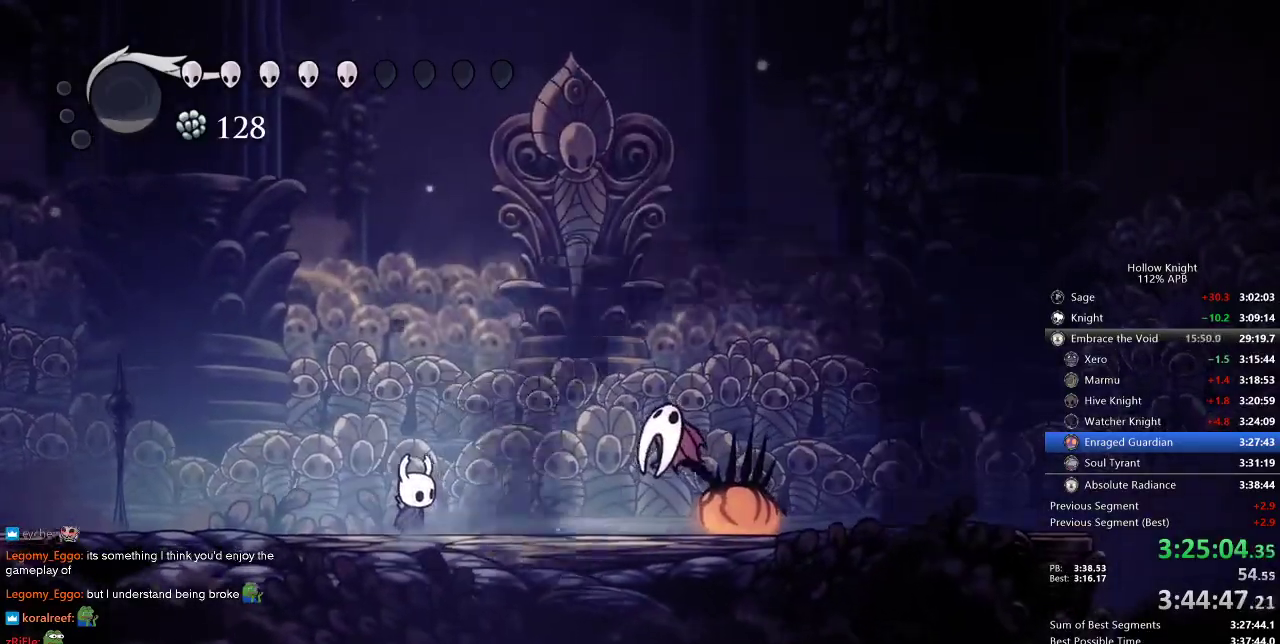
{"keys": ["down", "left"], "events": [[300, "right", "down"], [400, "left", "down"], [400, "right", "up"], [483, "down", "down"]]}
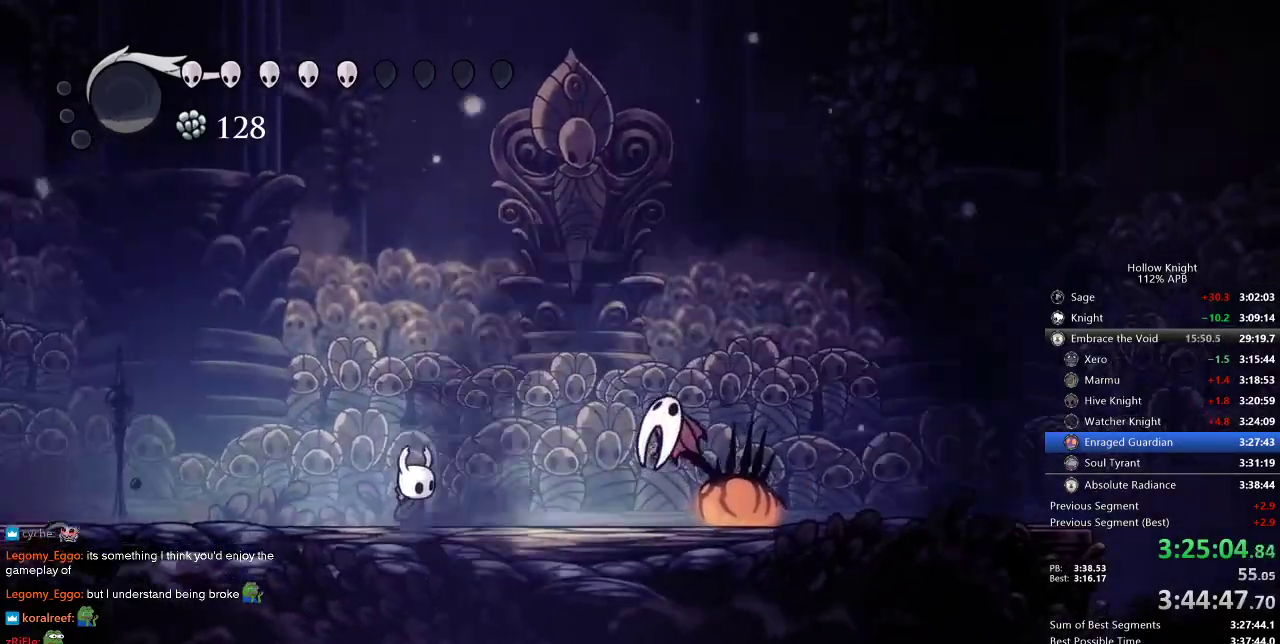
{"keys": ["right"], "events": [[50, "right", "down"], [100, "down", "up"], [100, "left", "up"], [183, "right", "up"], [233, "down", "down"], [233, "left", "down"], [266, "down", "up"], [266, "left", "up"], [266, "right", "down"], [383, "right", "up"], [466, "right", "down"]]}
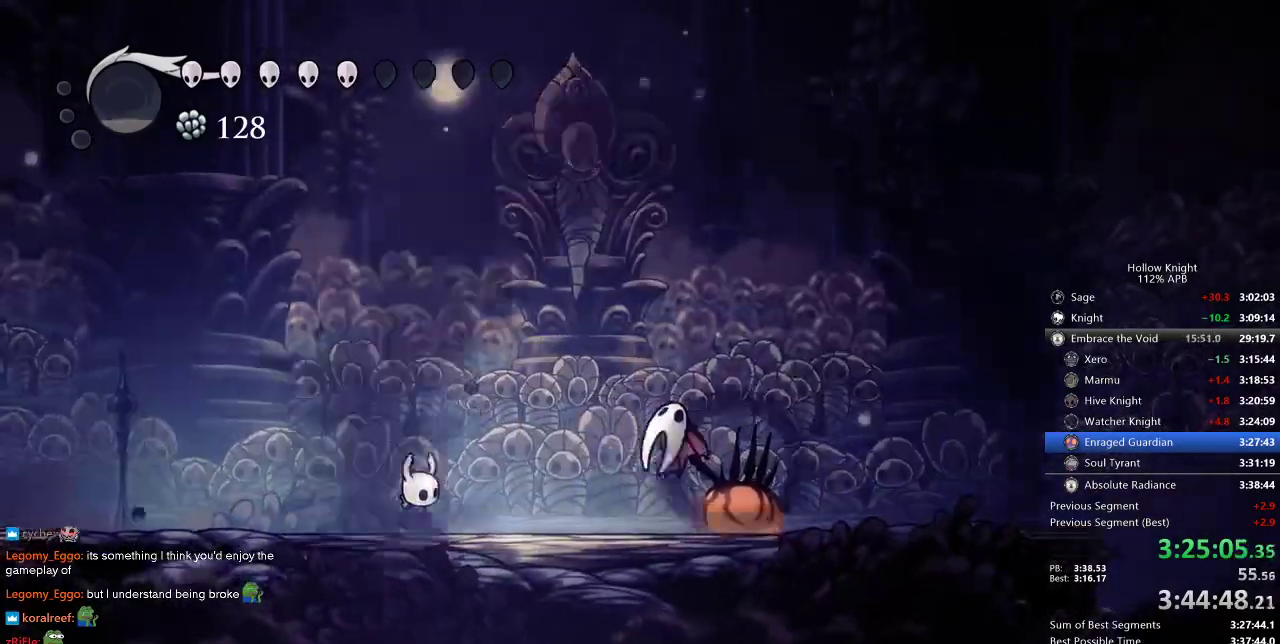
{"keys": ["right"], "events": [[100, "right", "up"], [200, "right", "down"]]}
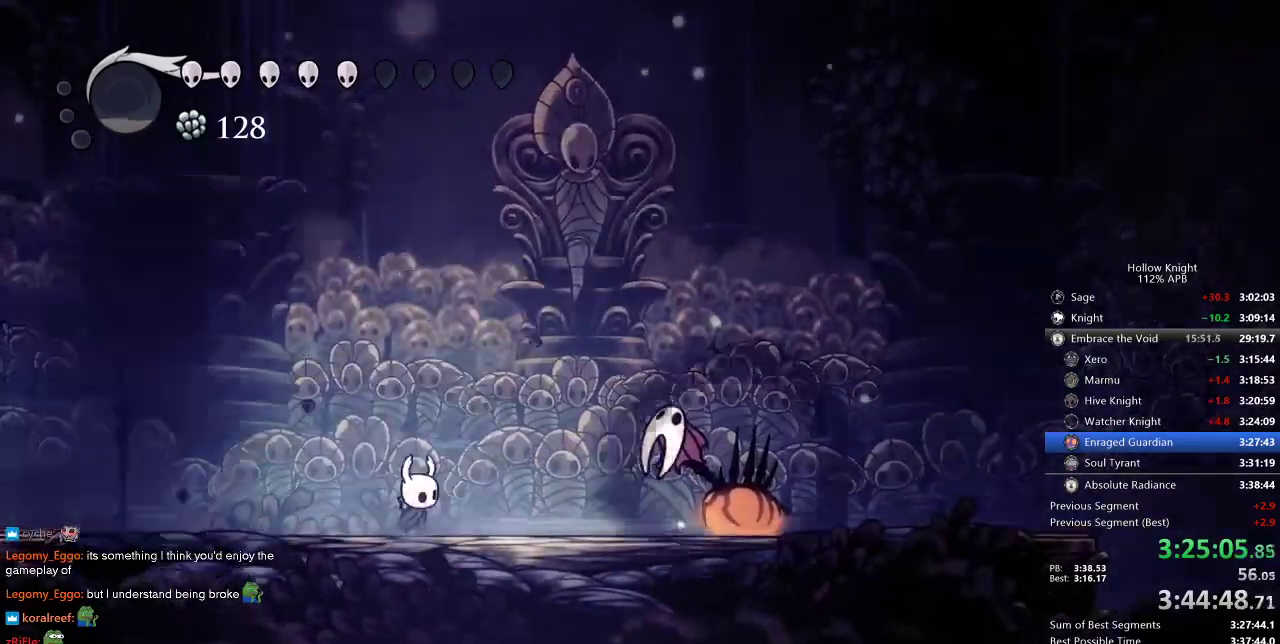
{"keys": ["dash", "right"], "events": [[450, "dash", "down"]]}
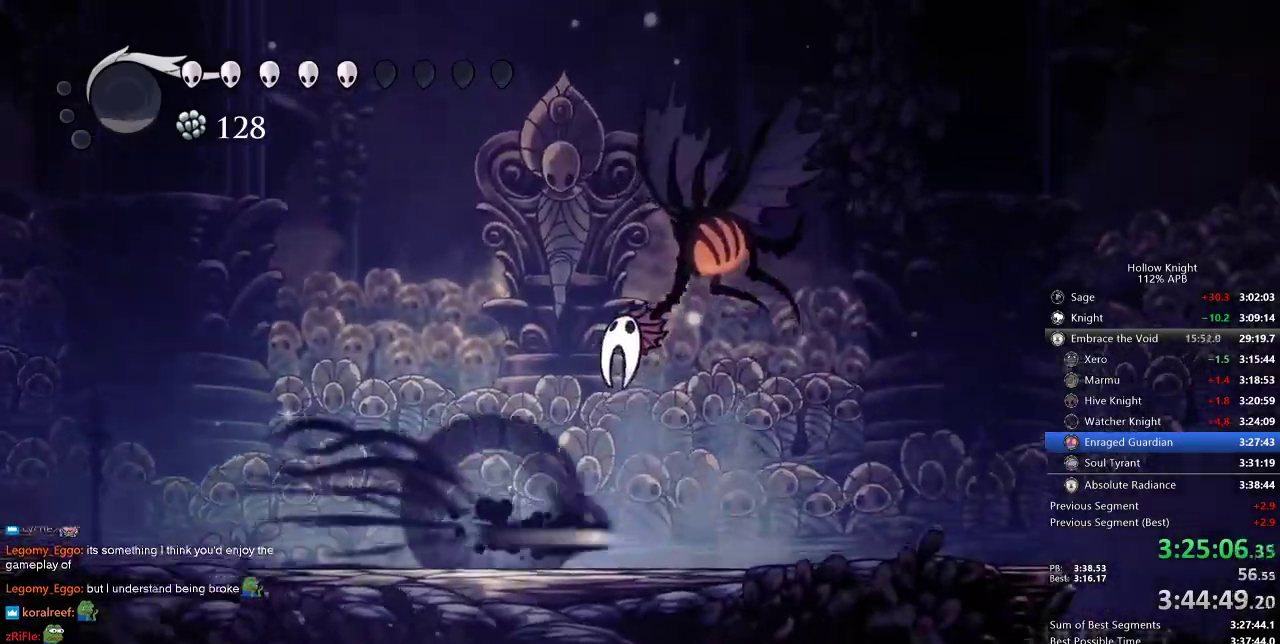
{"keys": ["jump", "nail", "up"], "events": [[33, "dash", "up"], [166, "right", "up"], [233, "jump", "down"], [300, "up", "down"], [416, "nail", "down"]]}
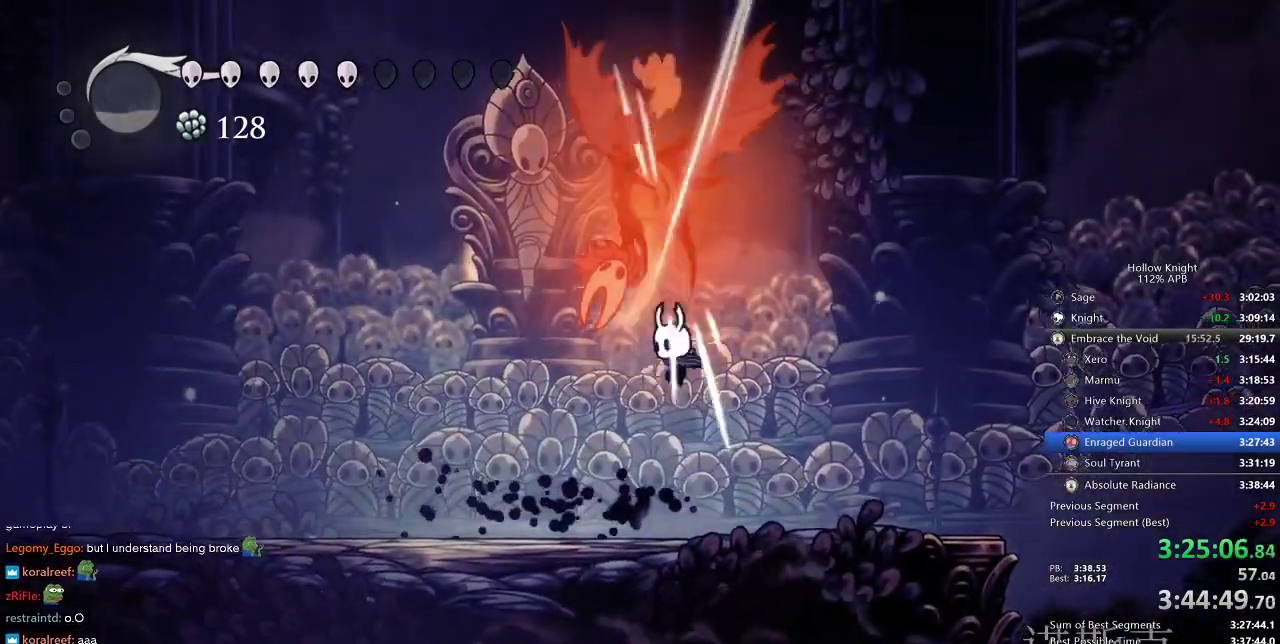
{"keys": ["jump", "left", "up"], "events": [[16, "jump", "up"], [16, "left", "down"], [50, "nail", "up"], [200, "left", "up"], [333, "jump", "down"], [450, "left", "down"]]}
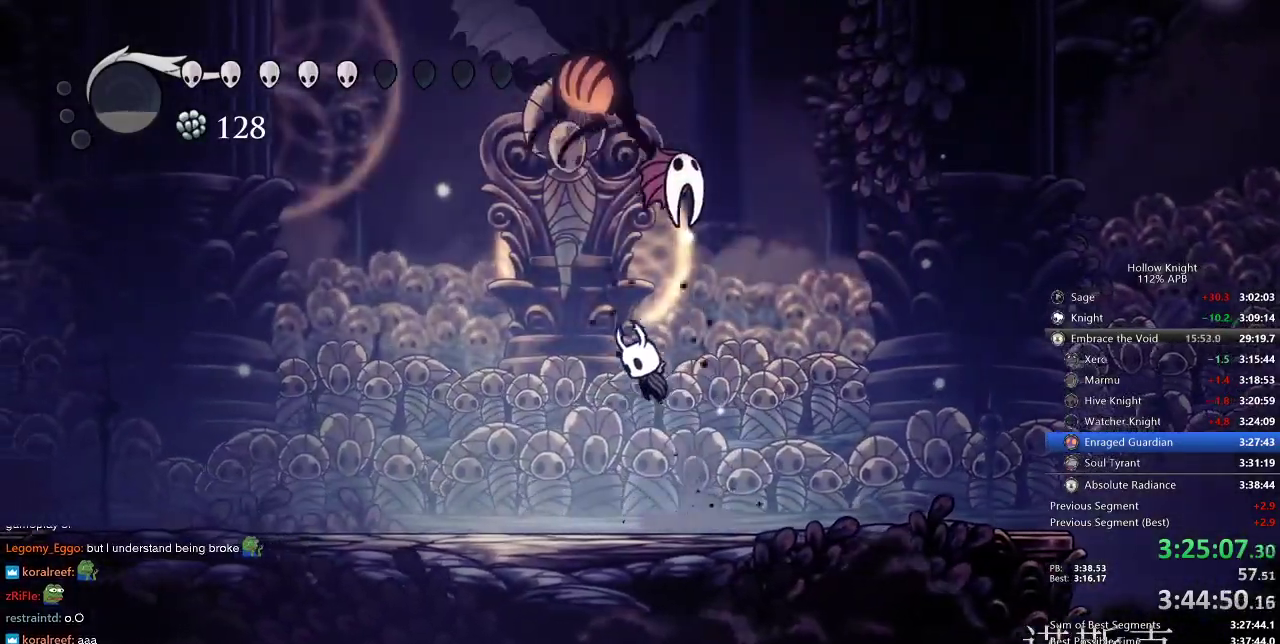
{"keys": ["left", "up"], "events": [[133, "nail", "down"], [216, "jump", "up"], [266, "nail", "up"]]}
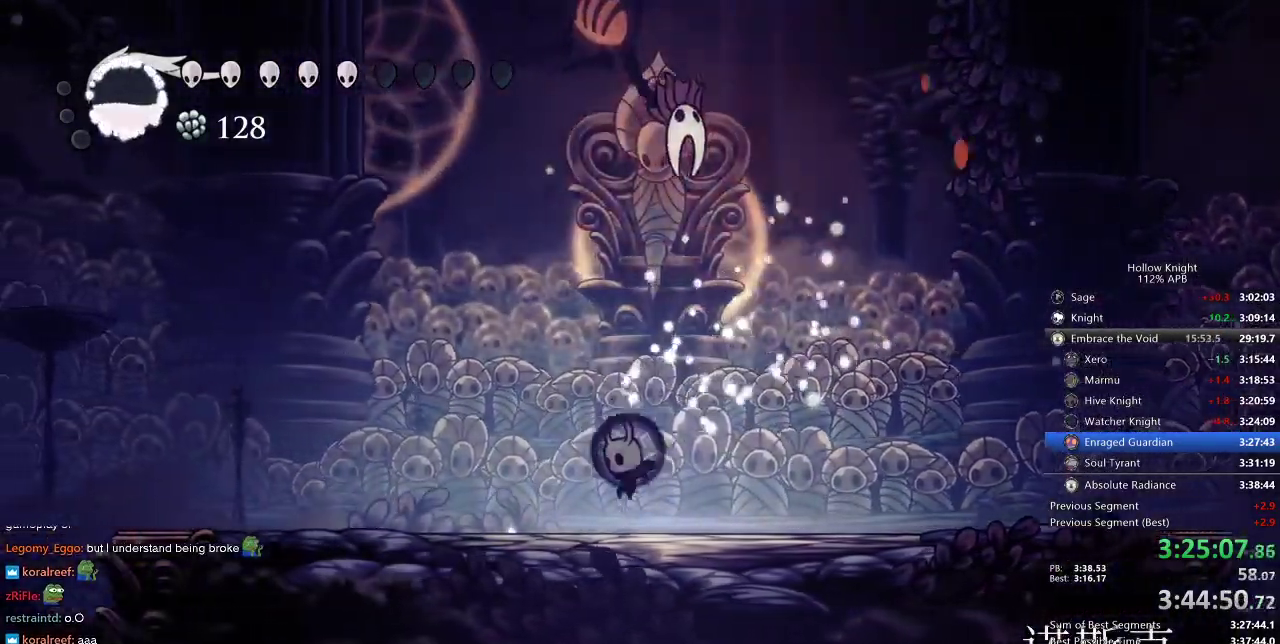
{"keys": ["left", "up"], "events": [[100, "jump", "down"], [283, "nail", "down"], [383, "jump", "up"], [383, "nail", "up"]]}
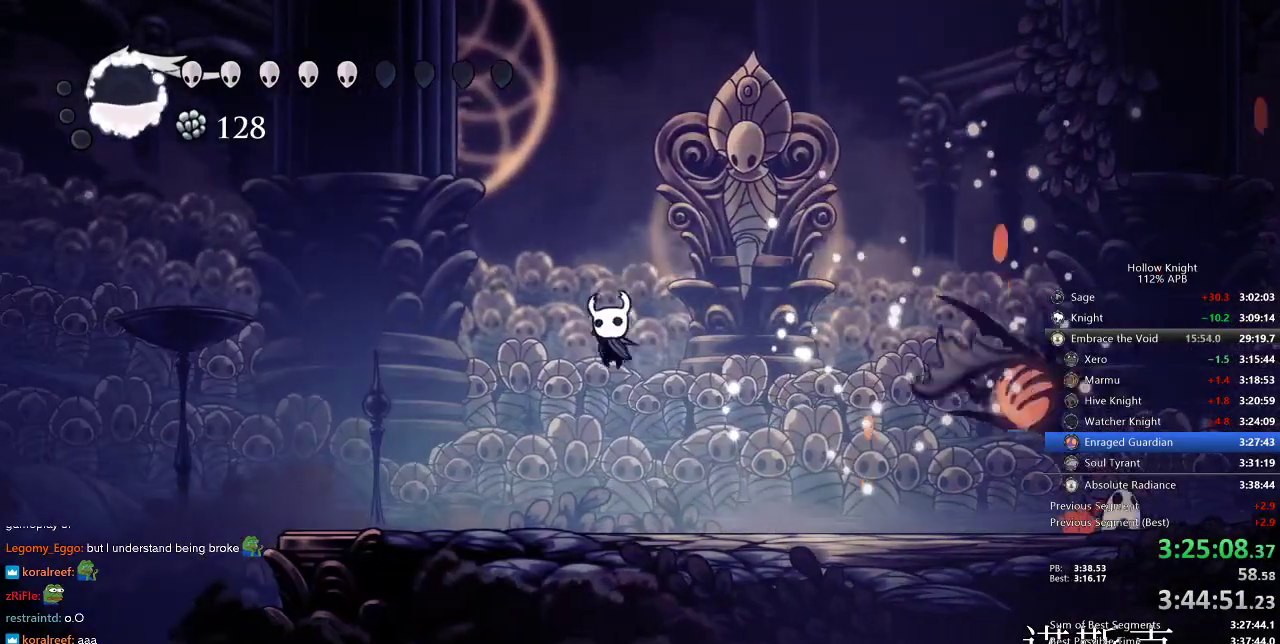
{"keys": ["jump", "right"], "events": [[150, "right", "down"], [183, "left", "up"], [183, "up", "up"], [433, "jump", "down"]]}
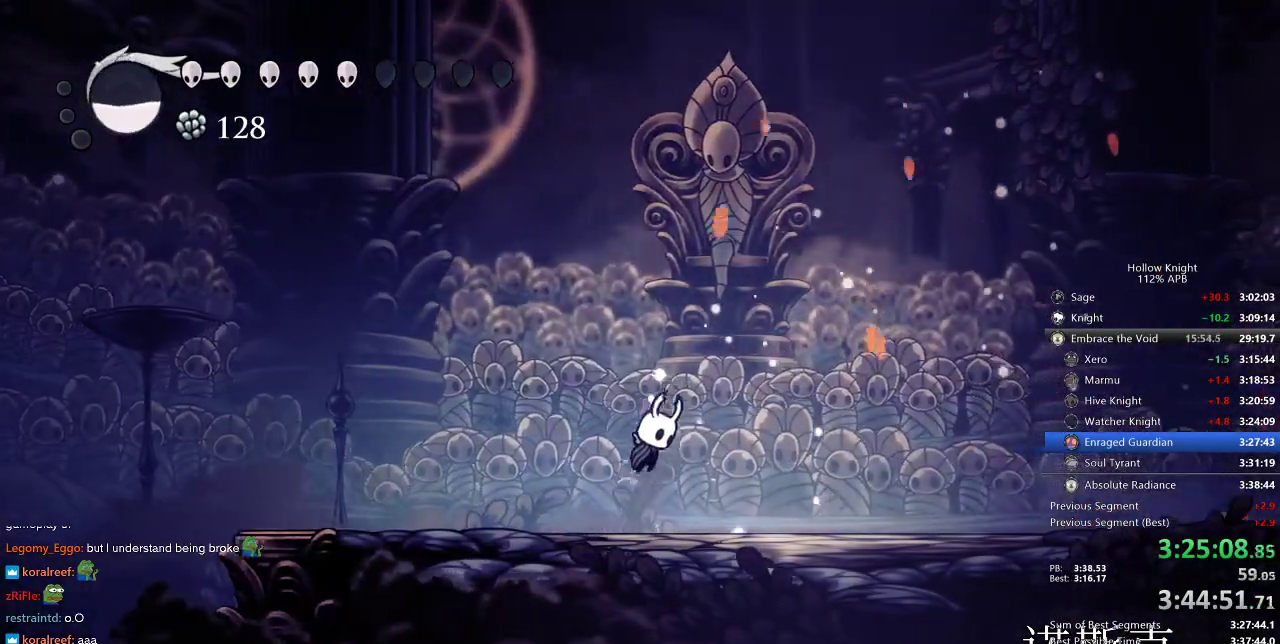
{"keys": ["right", "spell"], "events": [[350, "jump", "up"], [350, "spell", "down"]]}
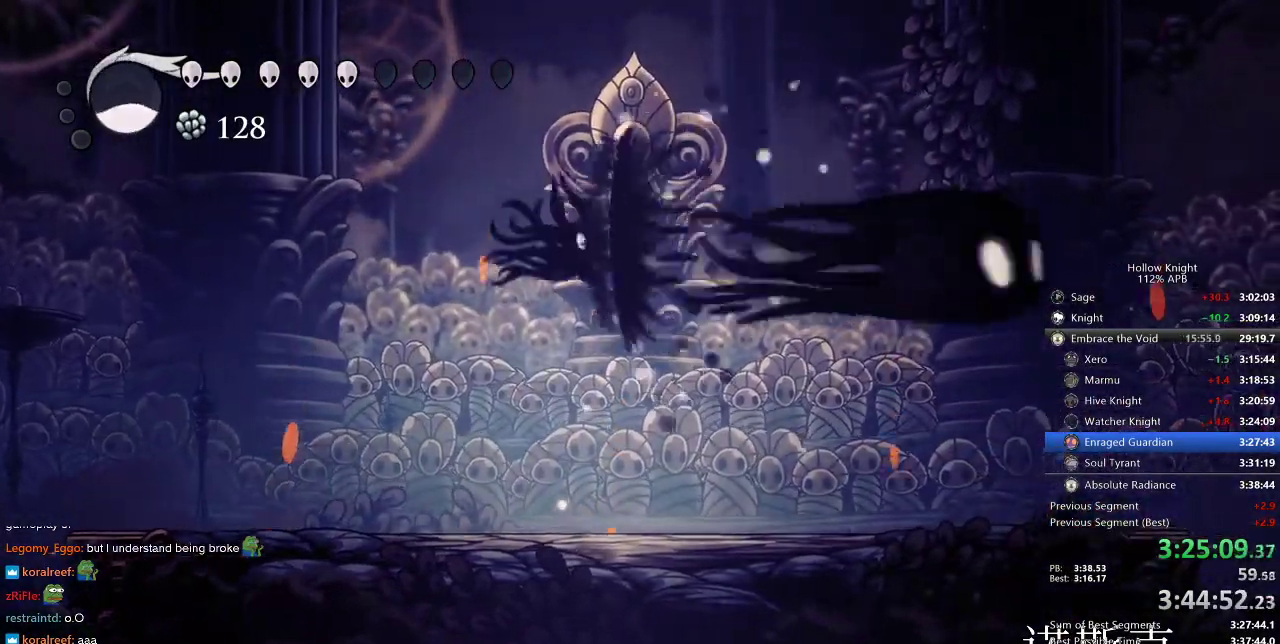
{"keys": ["right"], "events": [[16, "spell", "up"]]}
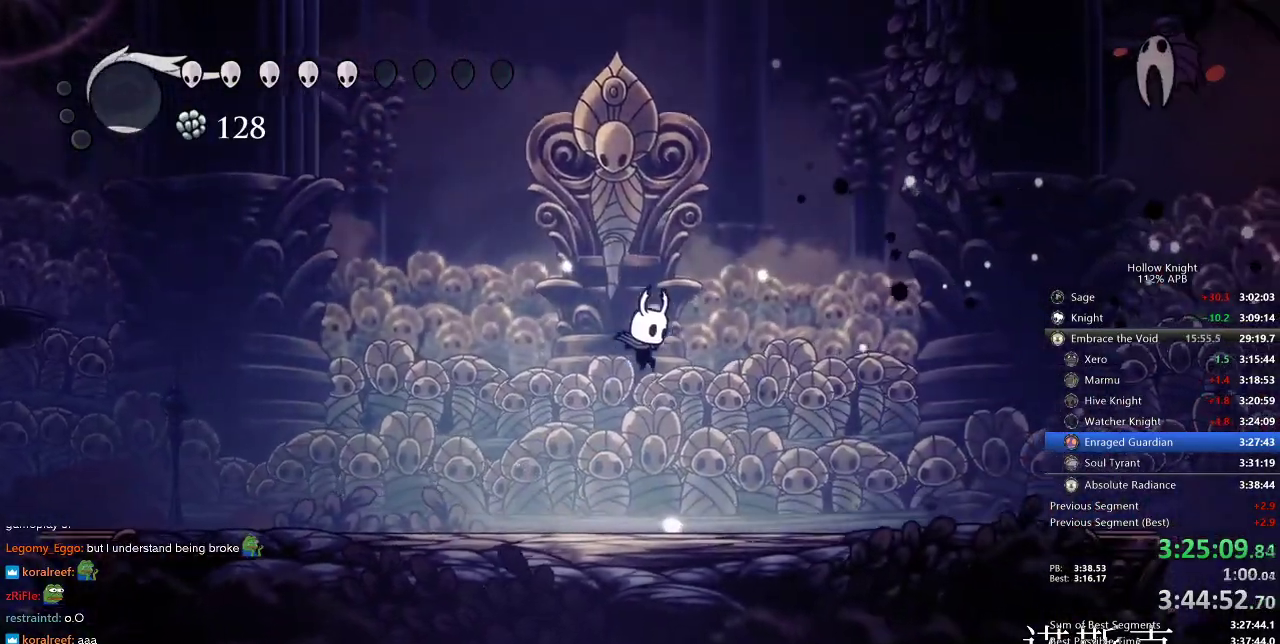
{"keys": [], "events": [[250, "left", "down"], [250, "right", "up"], [483, "left", "up"]]}